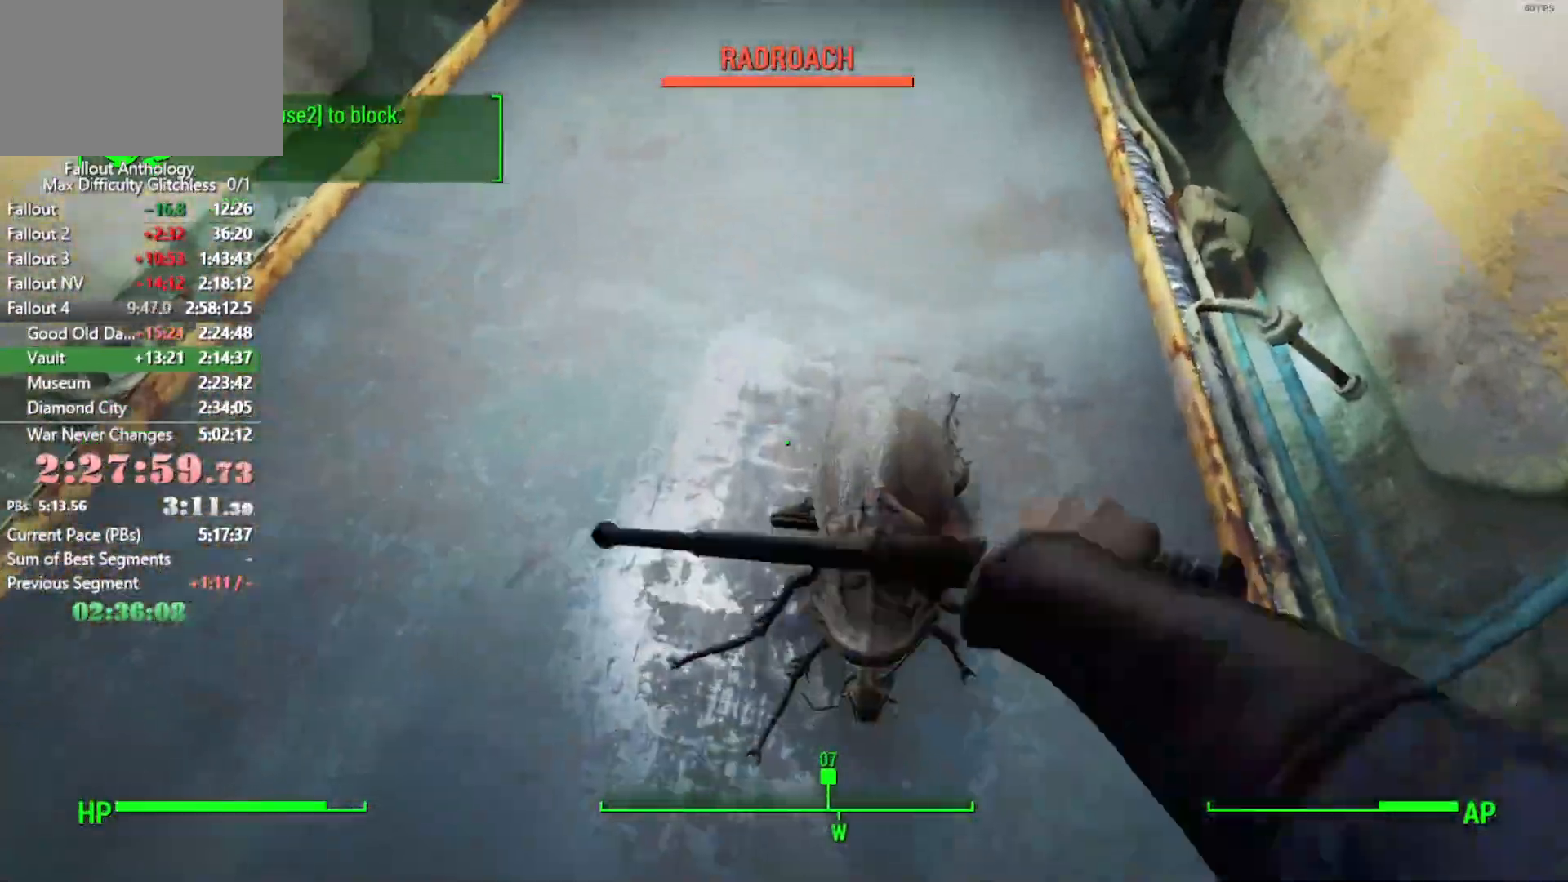
Gameplay with keyboard and mouse; each line is a JSON object with the keys and mouse buttons held at the frame after it. "events" lists presses ("down") and releases ("up") of "1", "2", "3", "4", "5", "a", "alt", "c", "caps_lock", "ctrl", "d", "down", "e", "f", "g", "left", "q", "r", "return", "right", "s", "shift", "space", "t", "tab", "up", "v", "w", "x", "z", "mouse_left", "mouse_right", "mouse_mb4", "mouse_mb5", "mouse_wheel_up" and "mouse_wheel_down" between this image and that frame as [ms after this image, input, new state], when the widget could be followed in between. "mouse_left", "mouse_right", "mouse_mb4", "mouse_mb5", "mouse_wheel_up", "mouse_wheel_down" = the "left", "right", "mb4", "mb5", "wheel_up", "wheel_down" buttons of the "mouse" list. No other keys are recorded. "mouse_move" is the direction in which the mouse moves at that frame (one of eight, or "still"), when it could be read.
{"keys": ["w"], "mouse": [], "mouse_move": "still", "events": [[66, "w", "down"]]}
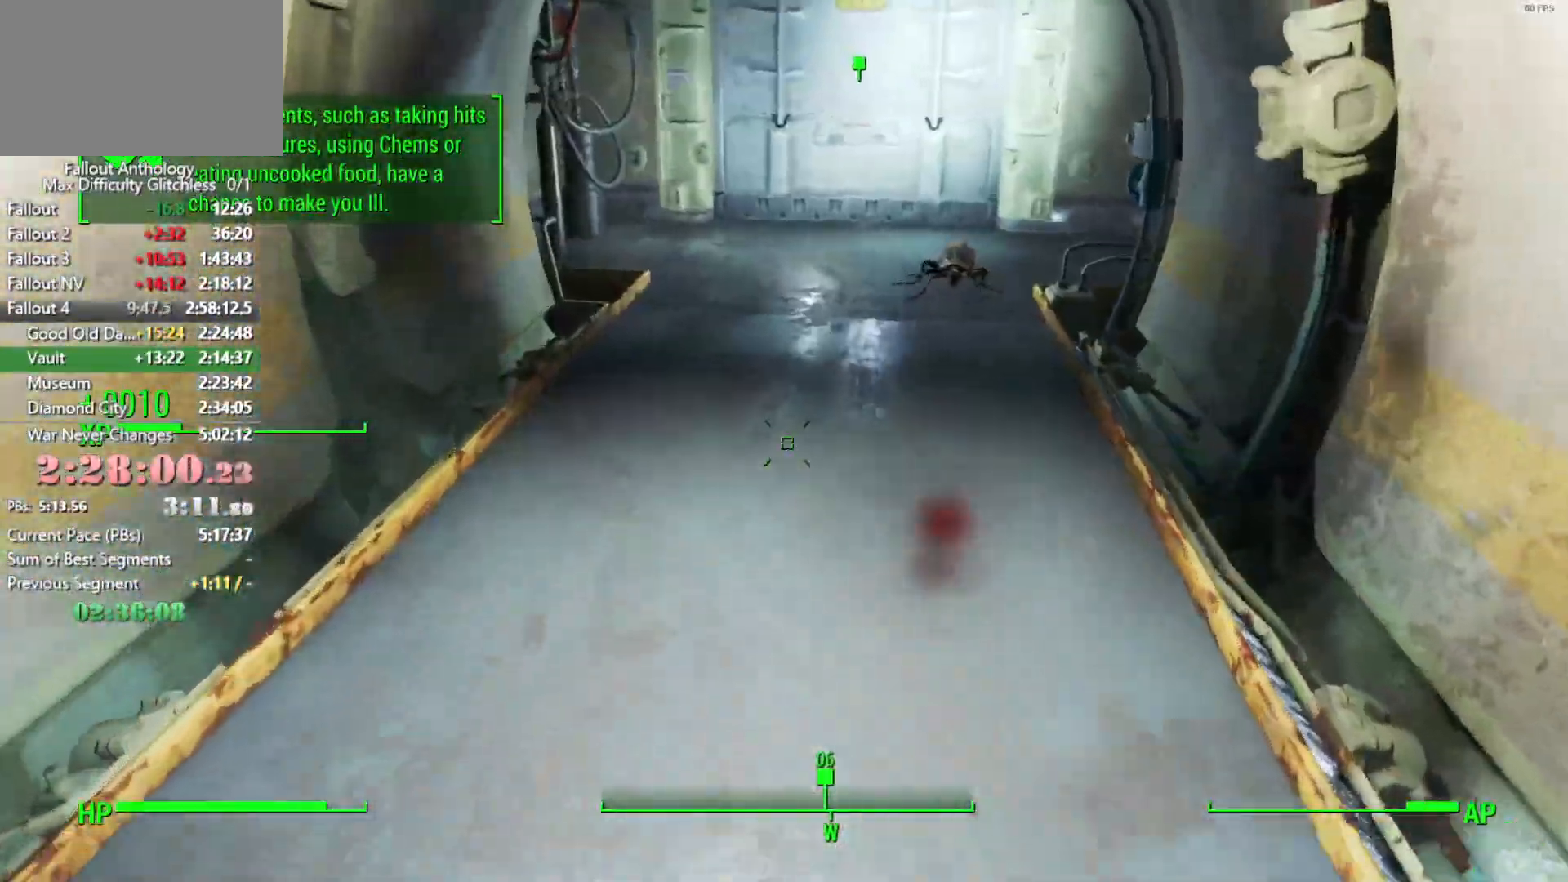
{"keys": [], "mouse": ["left"], "events": [[266, "mouse_left", "down"], [266, "mouse_wheel_up", "down"], [400, "mouse_left", "up"], [400, "mouse_wheel_up", "up"], [450, "mouse_left", "down"], [500, "w", "up"]]}
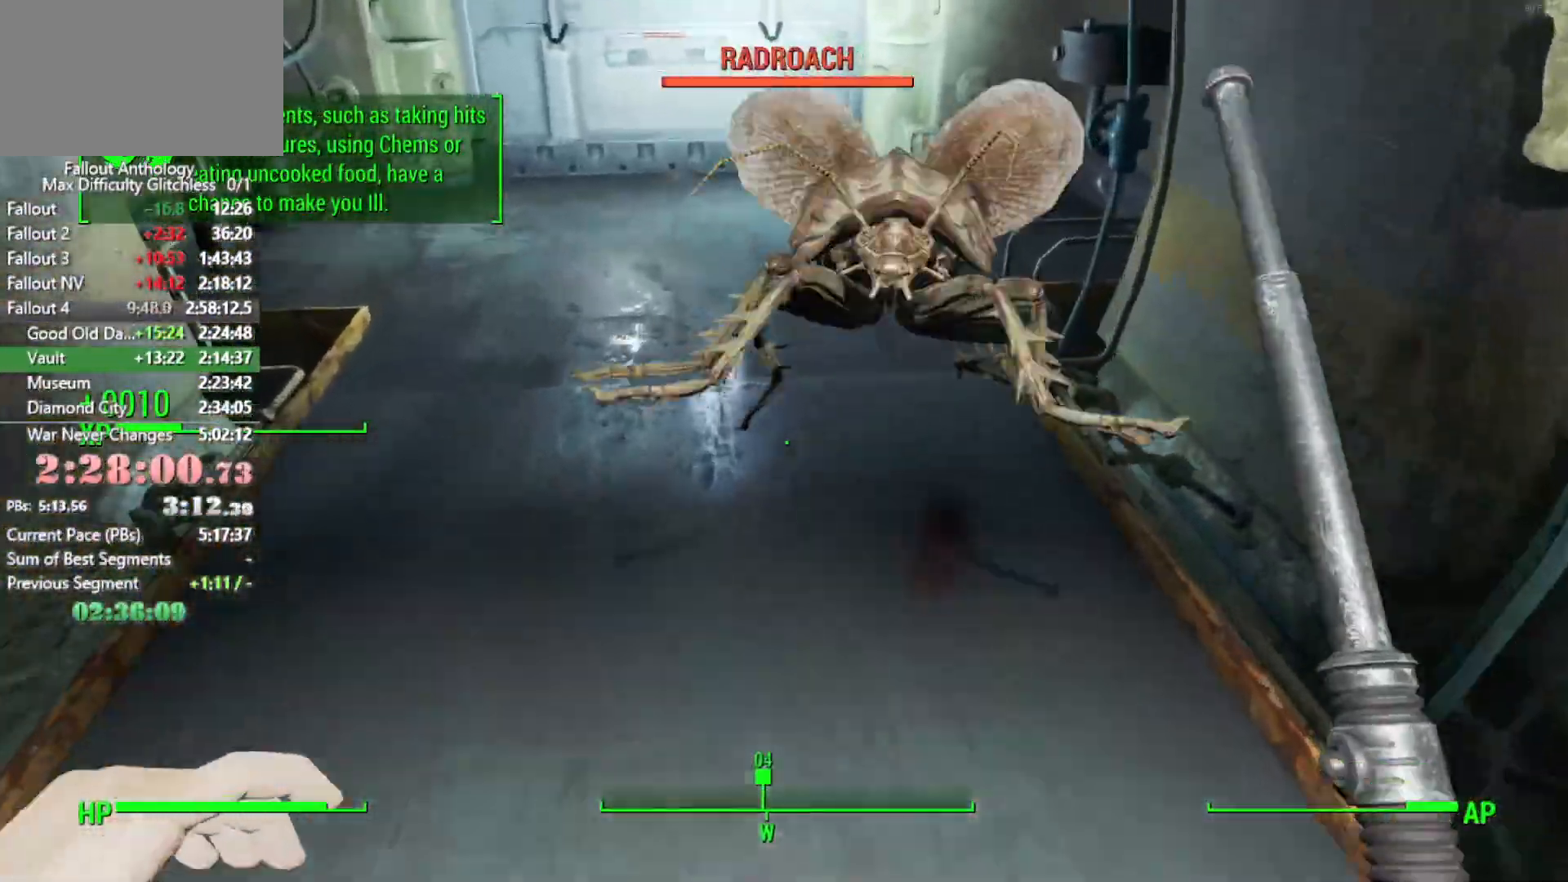
{"keys": [], "mouse": [], "mouse_move": "down"}
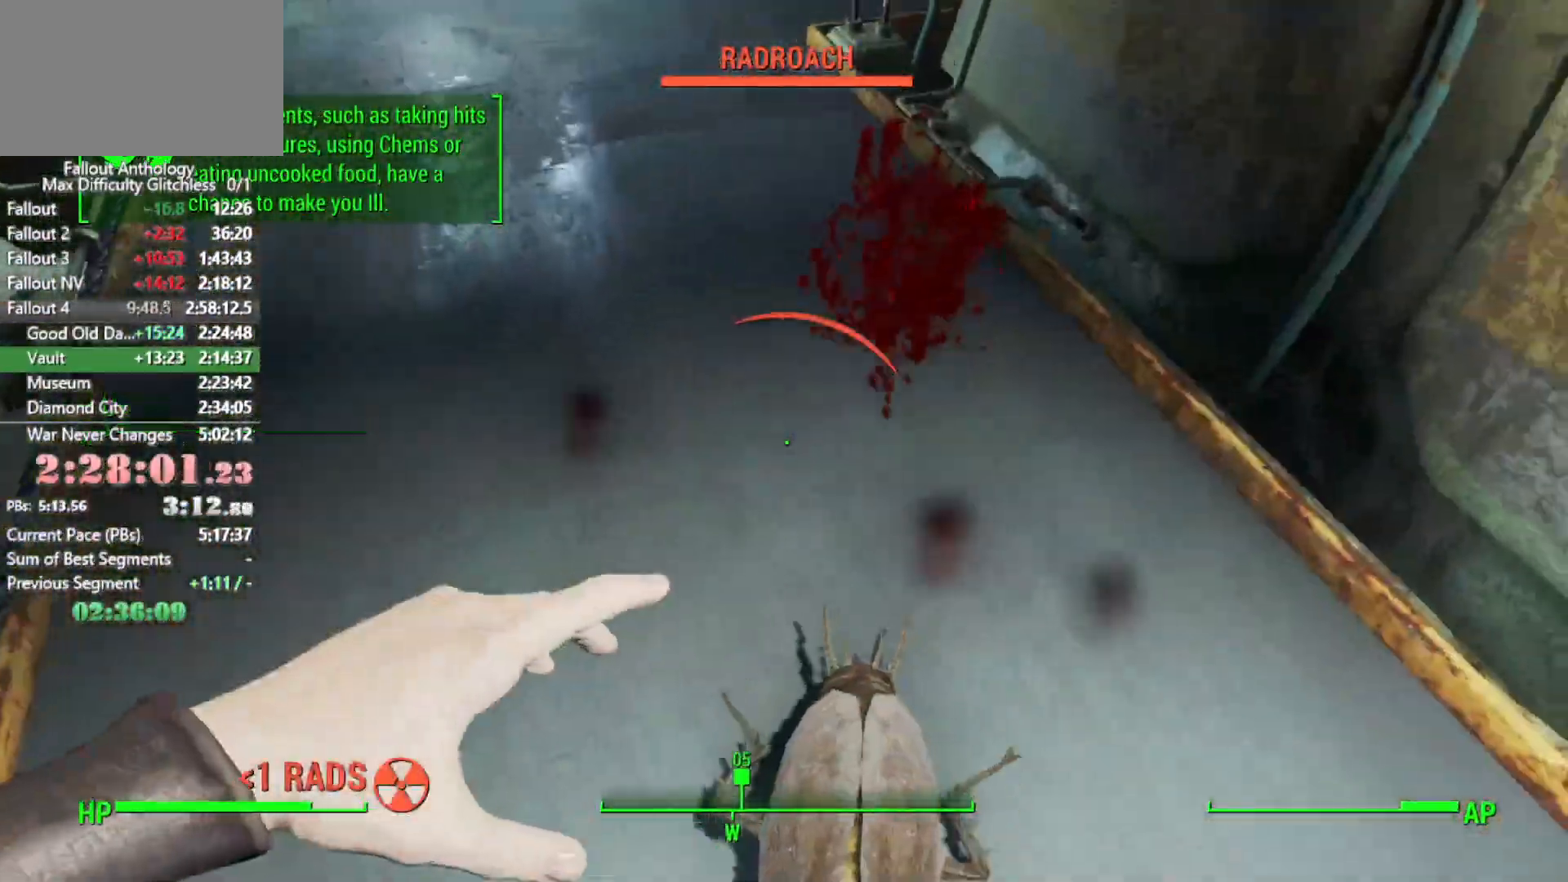
{"keys": ["w"], "mouse": [], "events": [[150, "w", "down"]]}
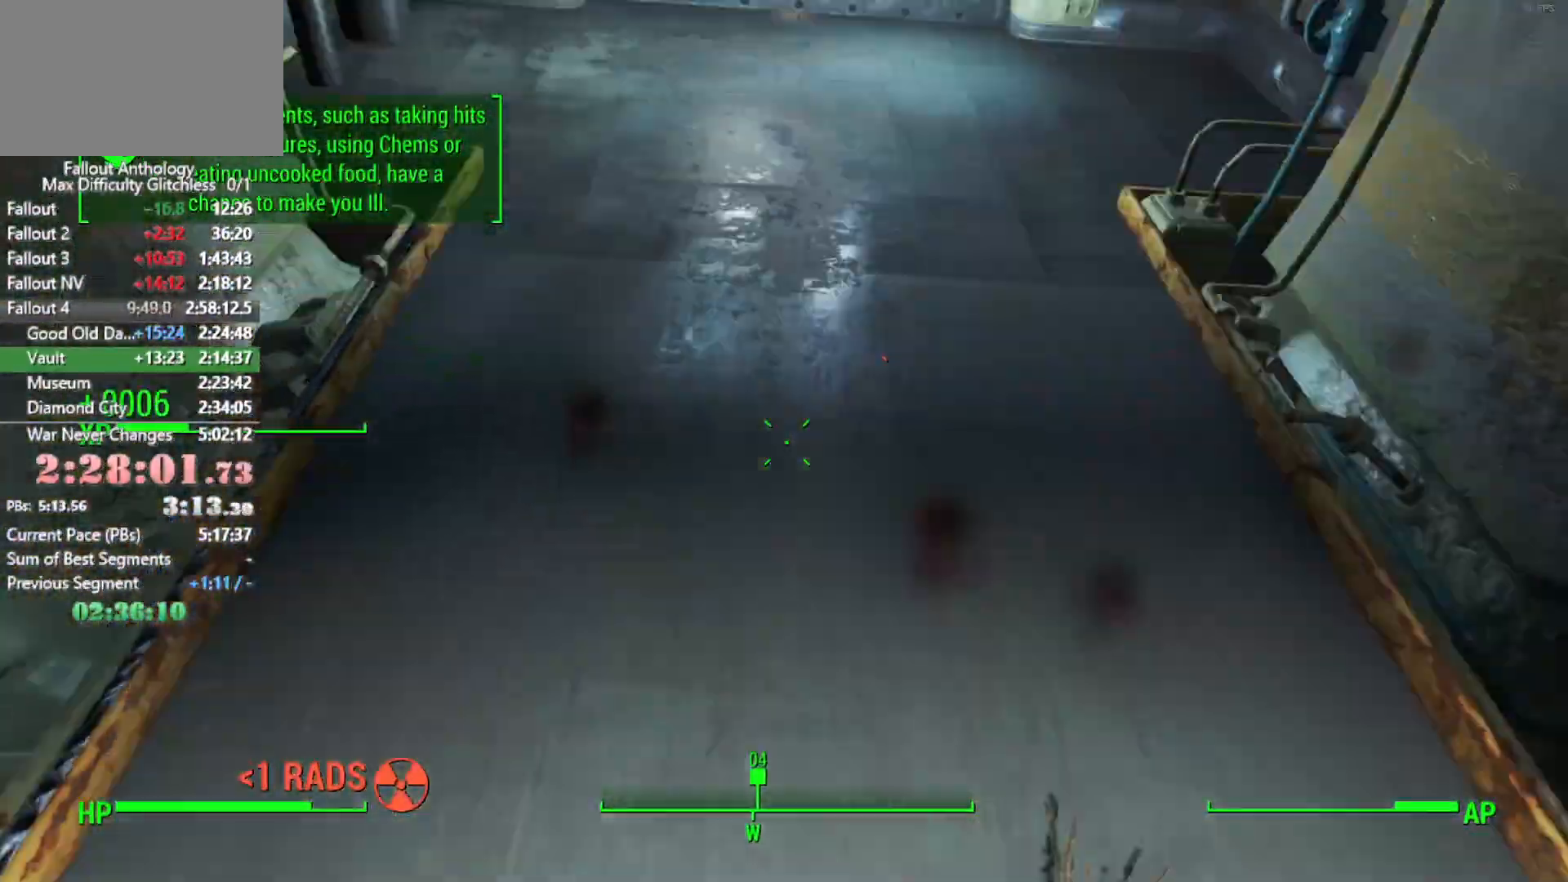
{"keys": ["w"], "mouse": [], "mouse_move": "still", "events": []}
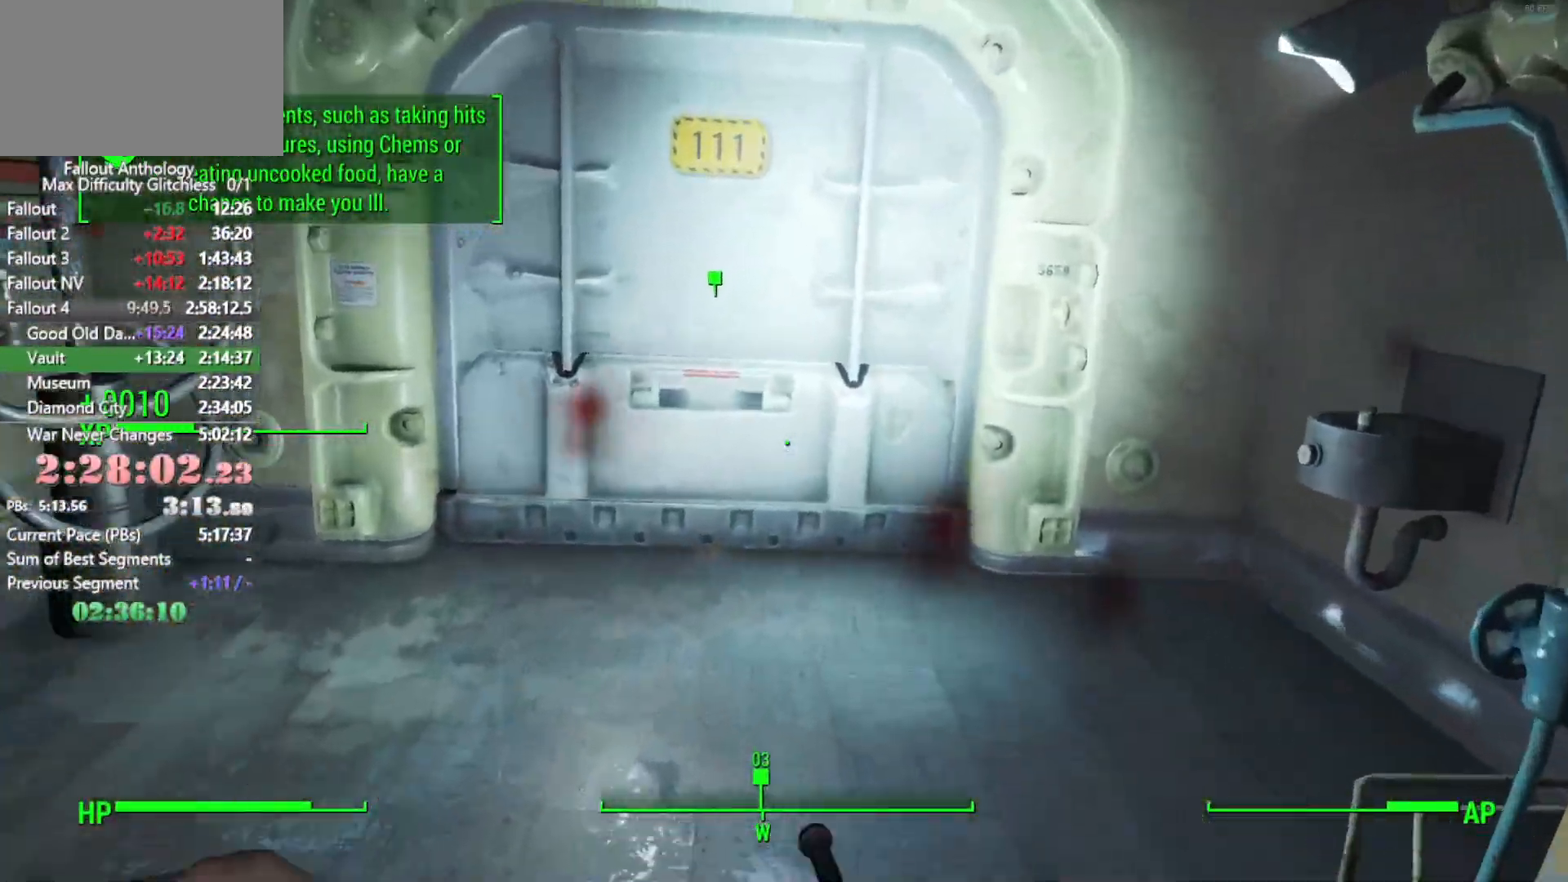
{"keys": ["w"], "mouse": [], "mouse_move": "left", "events": []}
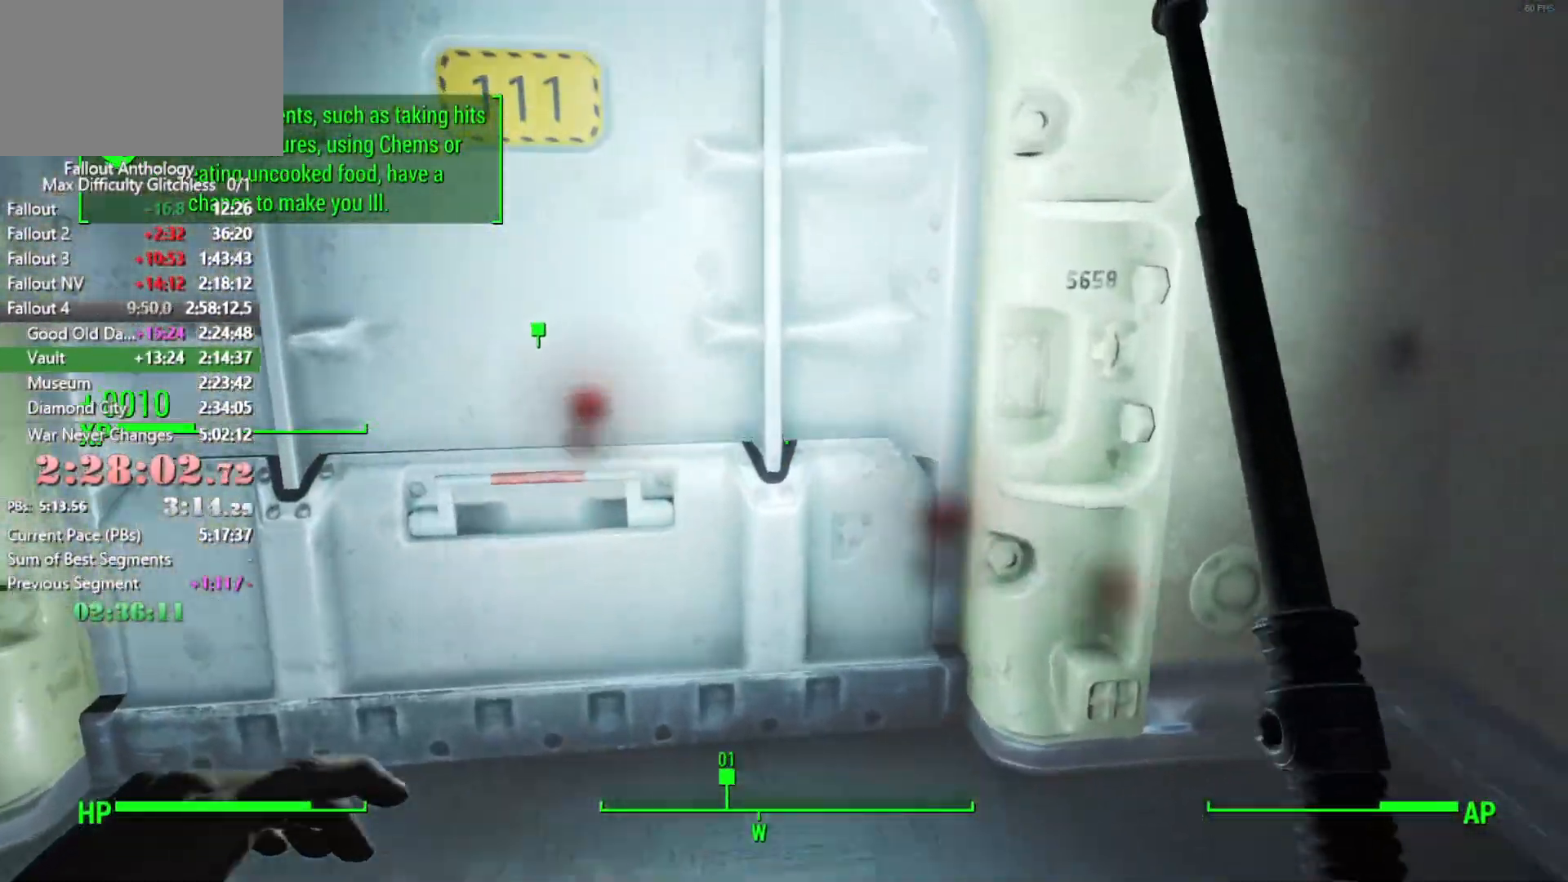
{"keys": [], "mouse": [], "mouse_move": "still", "events": [[150, "e", "down"], [200, "w", "up"], [250, "e", "up"], [383, "e", "down"], [433, "e", "up"]]}
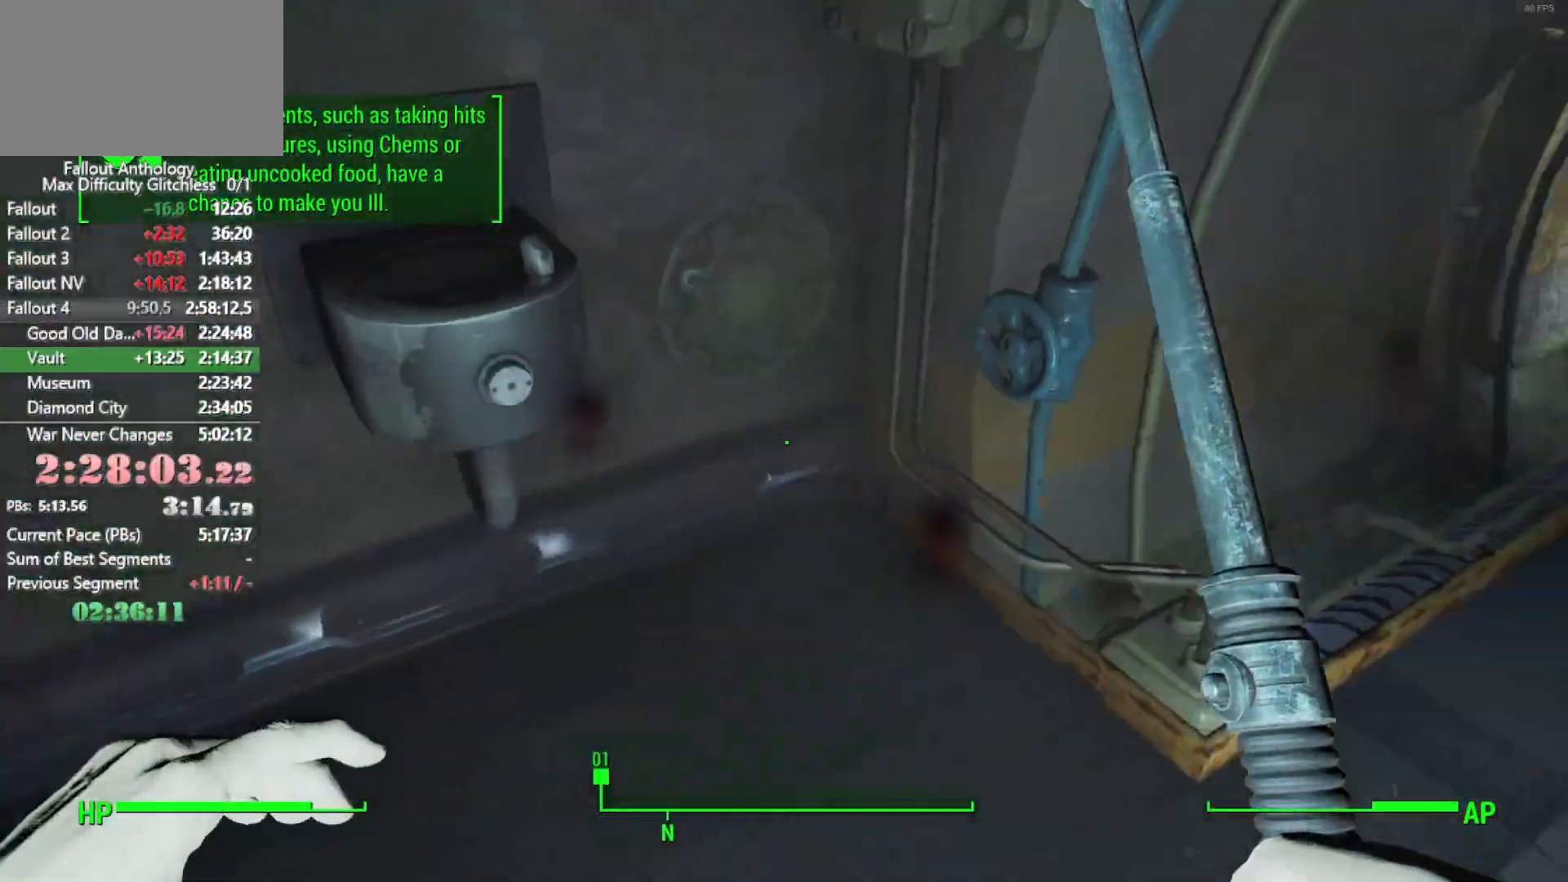
{"keys": ["e"], "mouse": [], "mouse_move": "still", "events": [[33, "e", "down"], [116, "e", "up"], [166, "e", "down"], [266, "e", "up"], [350, "e", "down"], [450, "e", "up"], [500, "e", "down"]]}
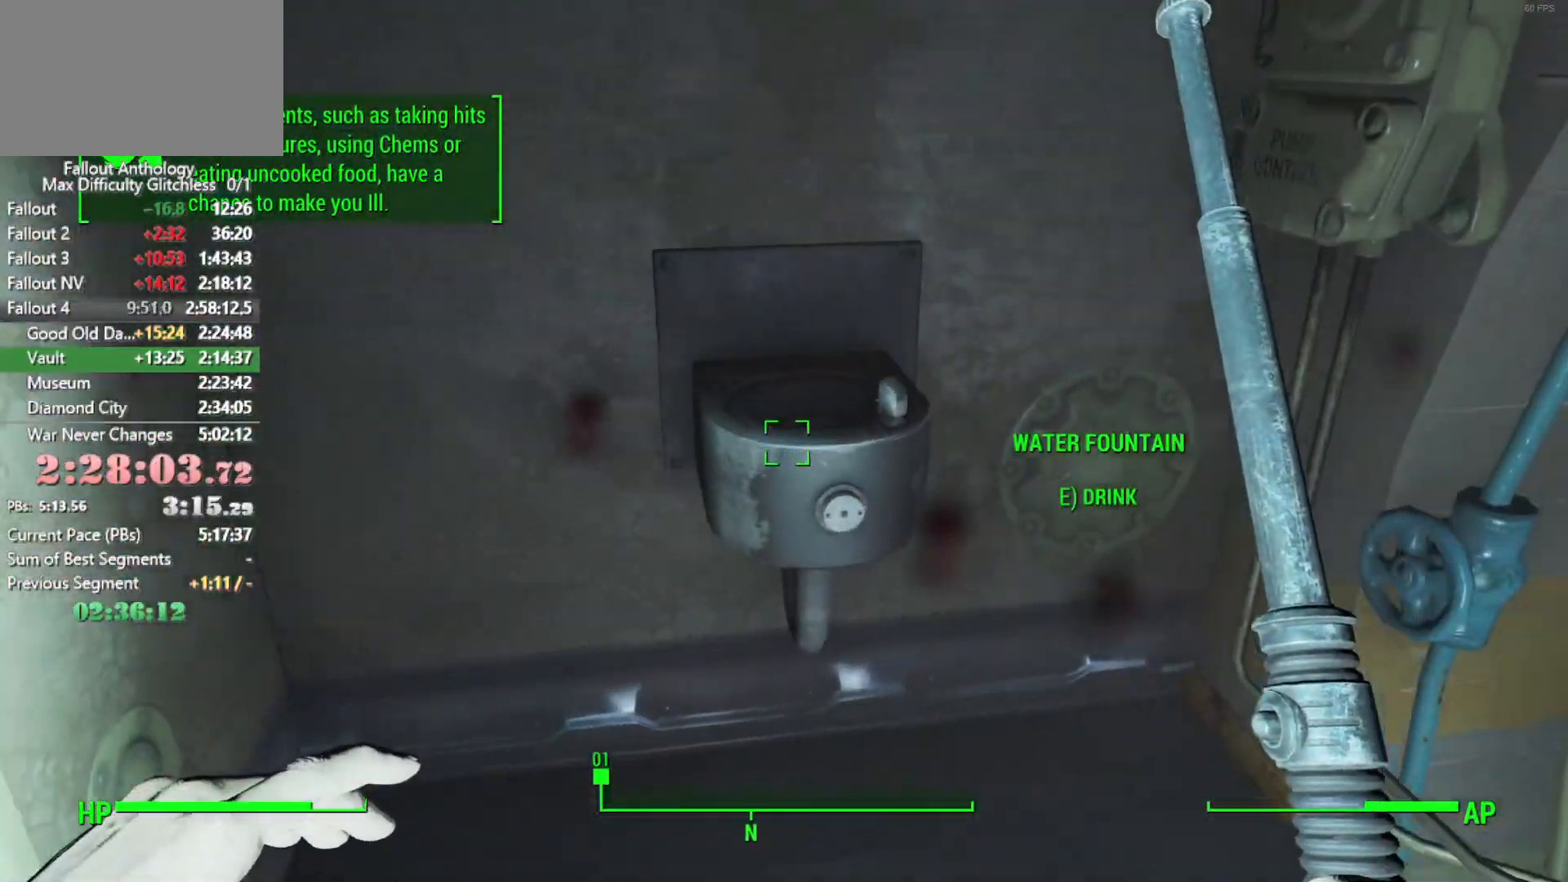
{"keys": ["e"], "mouse": [], "mouse_move": "still", "events": [[83, "e", "up"], [133, "e", "down"], [233, "e", "up"], [283, "e", "down"], [366, "e", "up"], [416, "e", "down"]]}
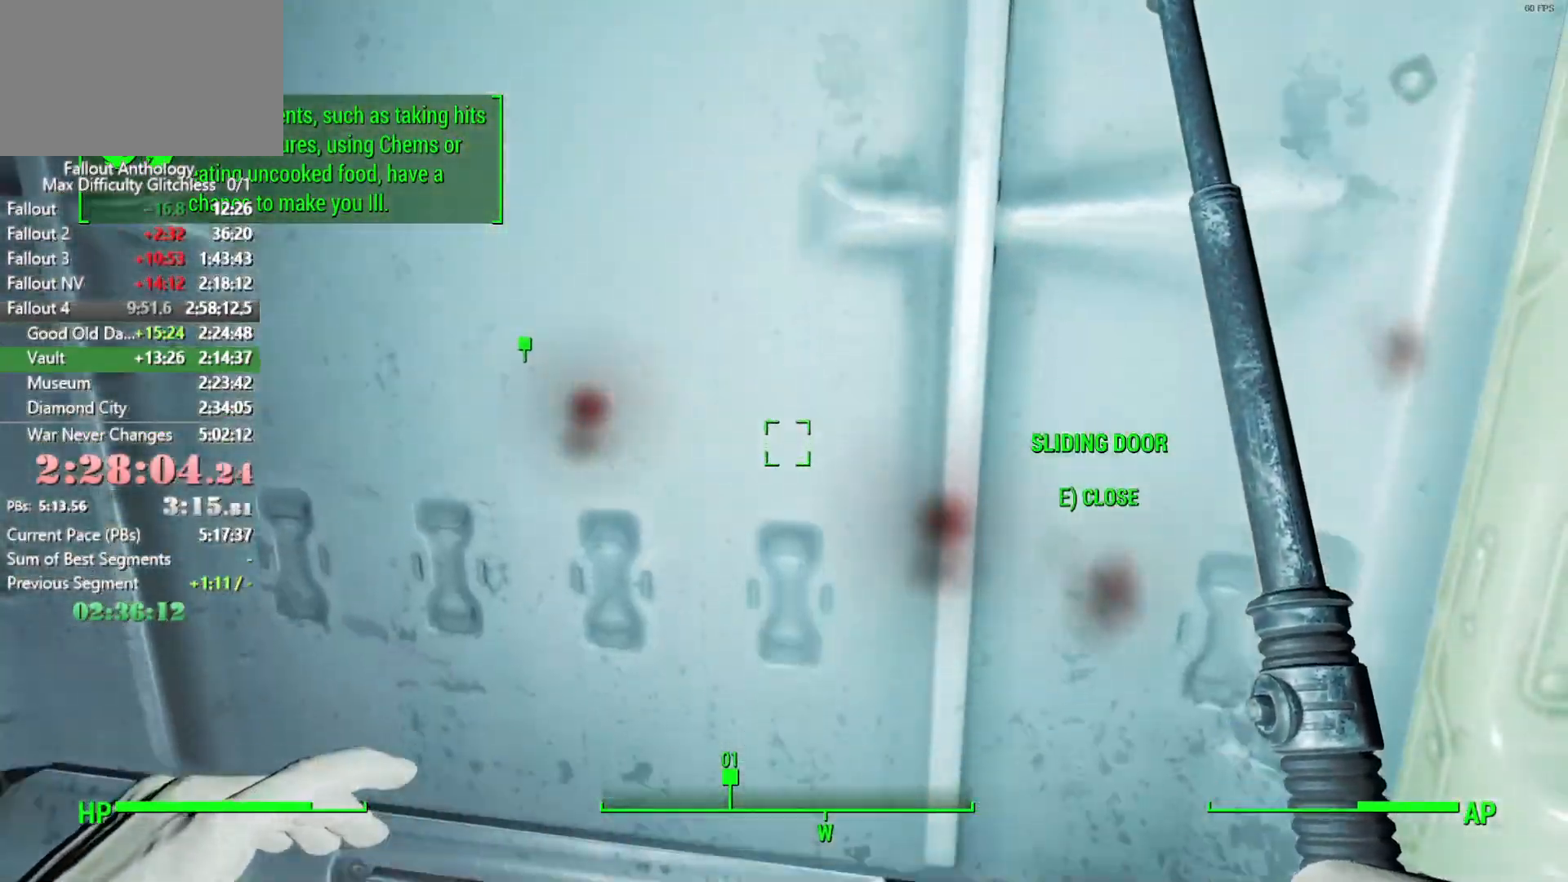
{"keys": ["e"], "mouse": [], "mouse_move": "right", "events": [[16, "e", "up"], [66, "e", "down"], [150, "e", "up"], [200, "e", "down"], [300, "e", "up"], [333, "e", "down"], [433, "e", "up"], [483, "e", "down"]]}
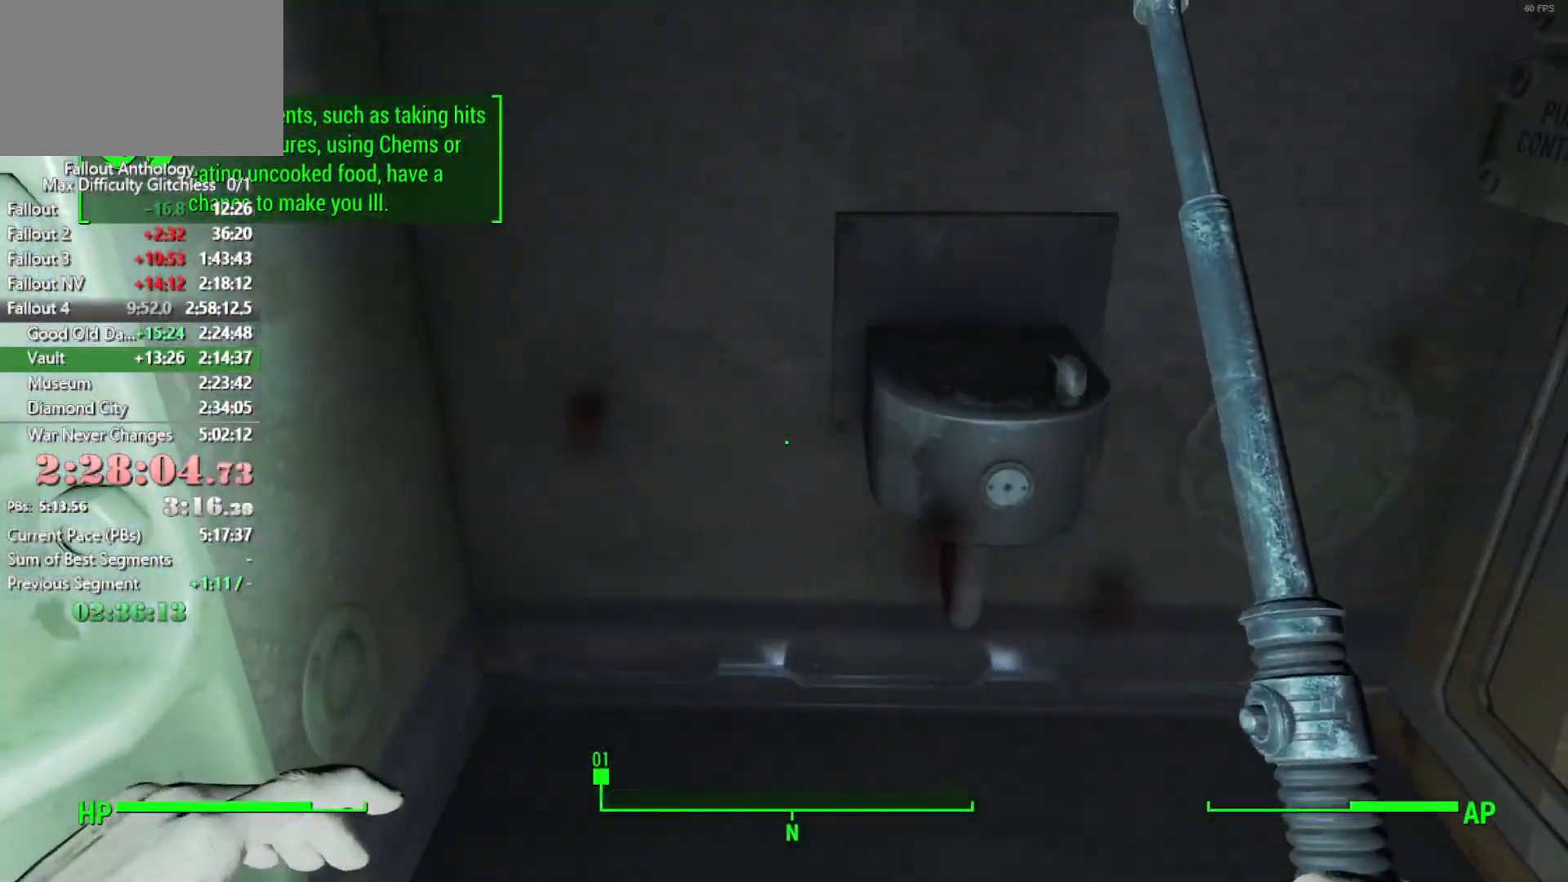
{"keys": ["e"], "mouse": [], "mouse_move": "still", "events": [[83, "e", "up"], [116, "e", "down"], [216, "e", "up"], [266, "e", "down"], [350, "e", "up"], [400, "e", "down"], [450, "e", "up"], [500, "e", "down"]]}
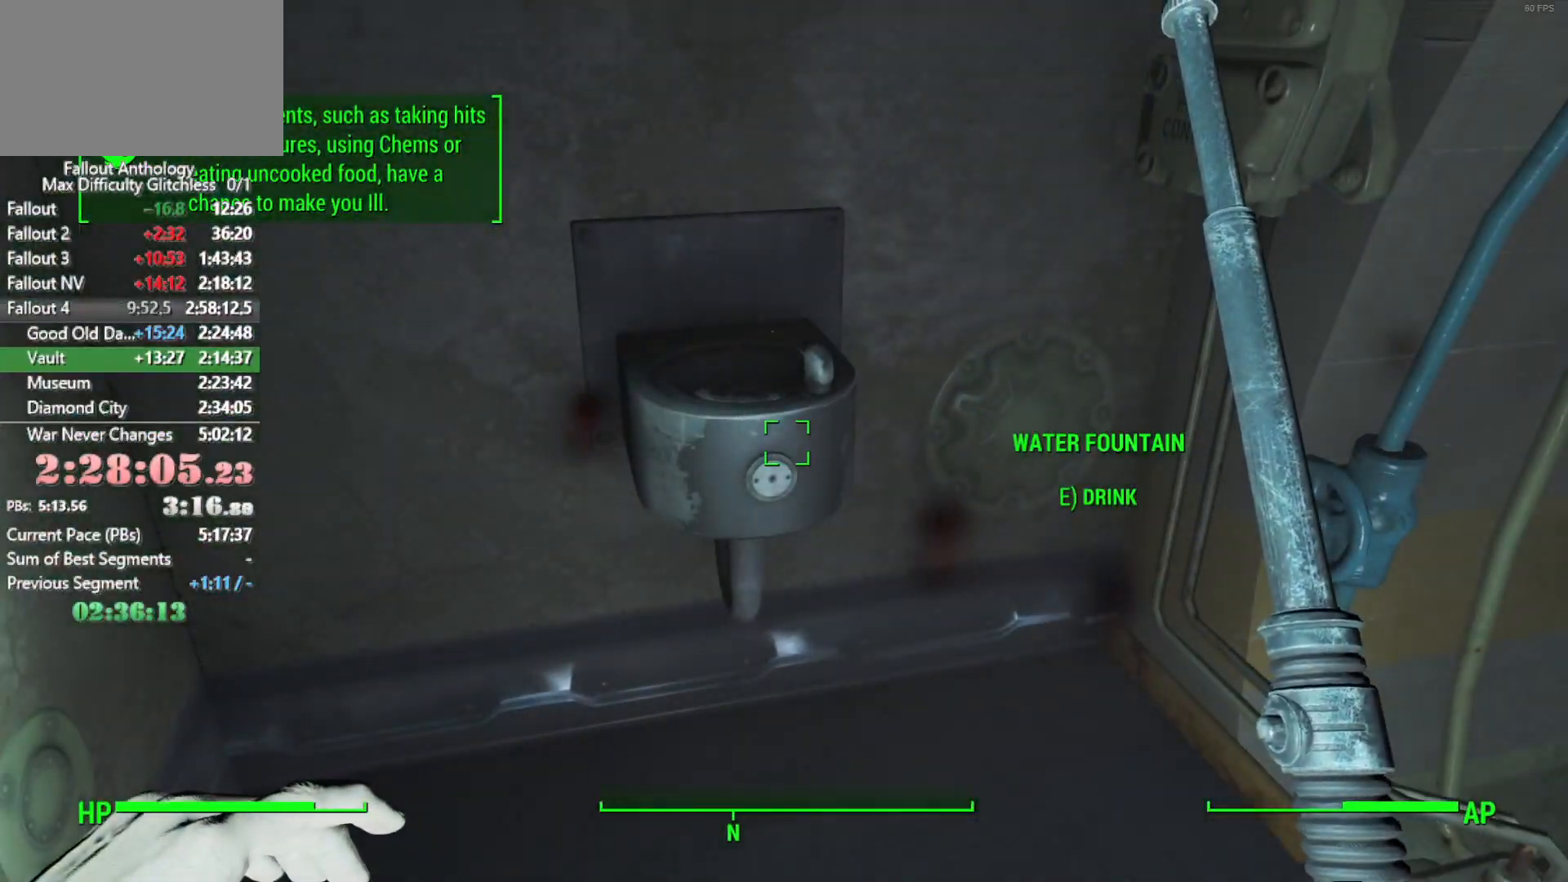
{"keys": [], "mouse": [], "mouse_move": "left", "events": [[83, "e", "up"], [133, "e", "down"], [183, "e", "up"], [233, "e", "down"], [333, "e", "up"], [366, "e", "down"], [416, "e", "up"]]}
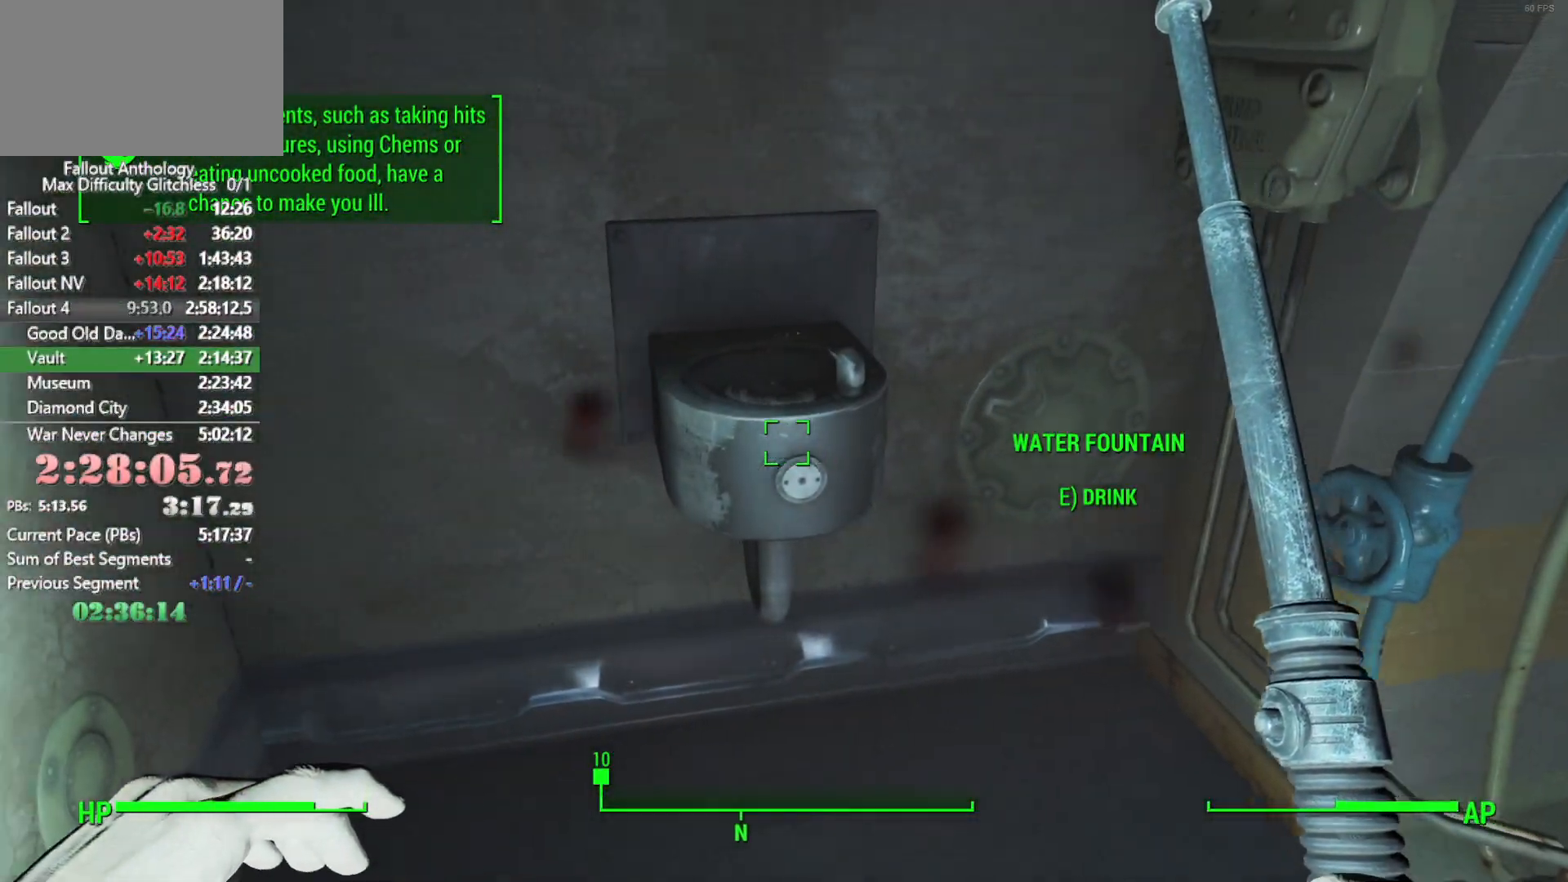
{"keys": ["w"], "mouse": [], "mouse_move": "still", "events": [[16, "w", "down"]]}
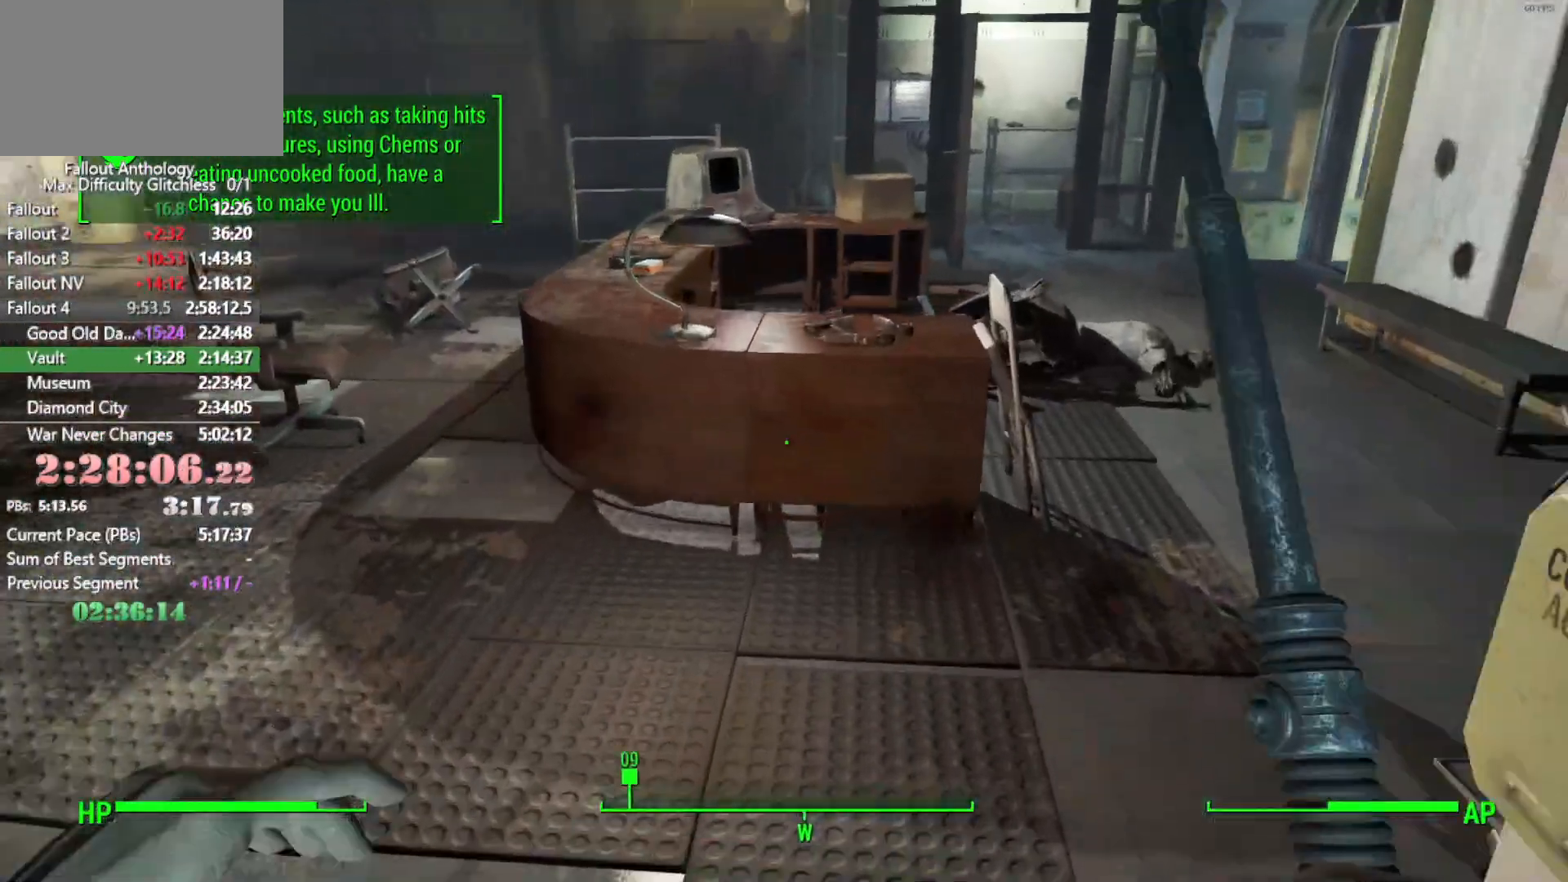
{"keys": [], "mouse": [], "mouse_move": "still", "events": [[216, "e", "down"], [266, "w", "up"], [316, "e", "up"], [366, "e", "down"], [450, "e", "up"]]}
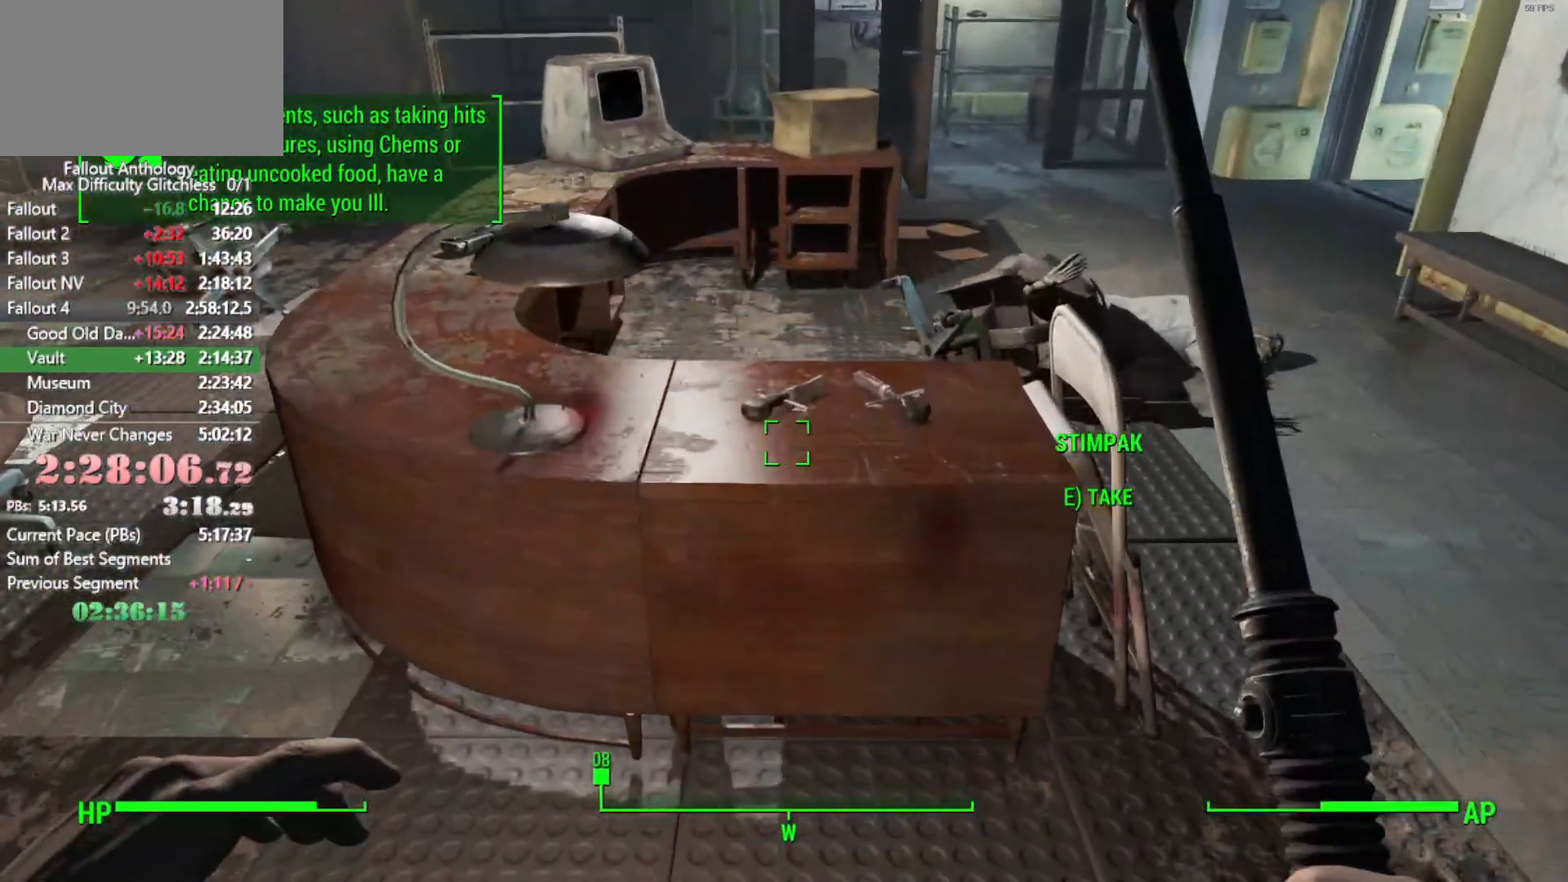
{"keys": ["w"], "mouse": [], "mouse_move": "down-left", "events": [[50, "e", "down"], [133, "e", "up"], [183, "e", "down"], [233, "e", "up"], [233, "w", "down"], [283, "space", "down"], [366, "space", "up"]]}
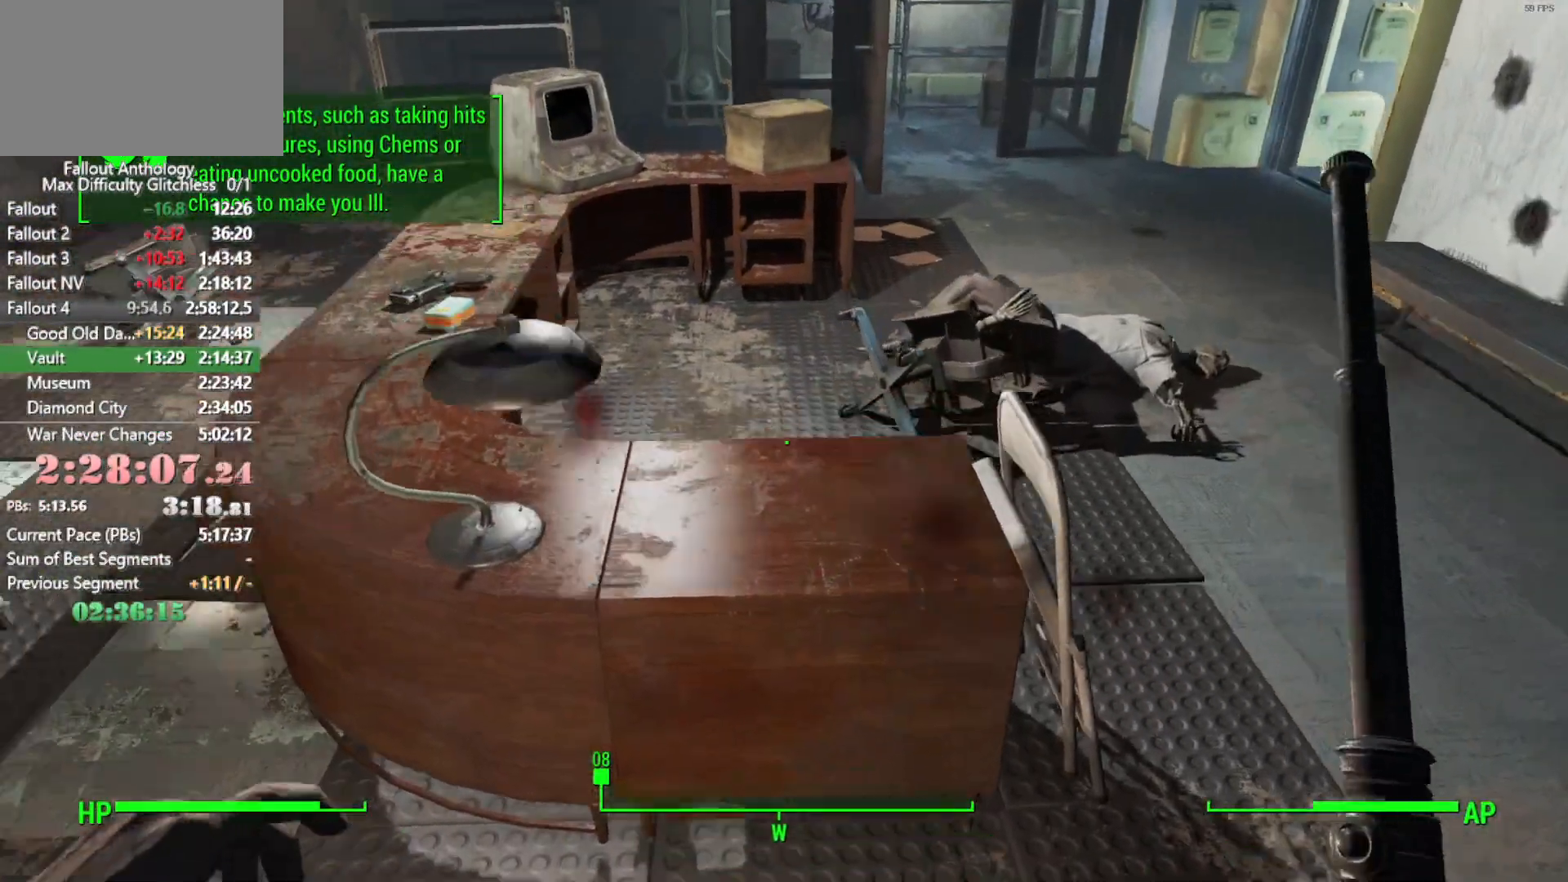
{"keys": ["w"], "mouse": [], "mouse_move": "up-right", "events": []}
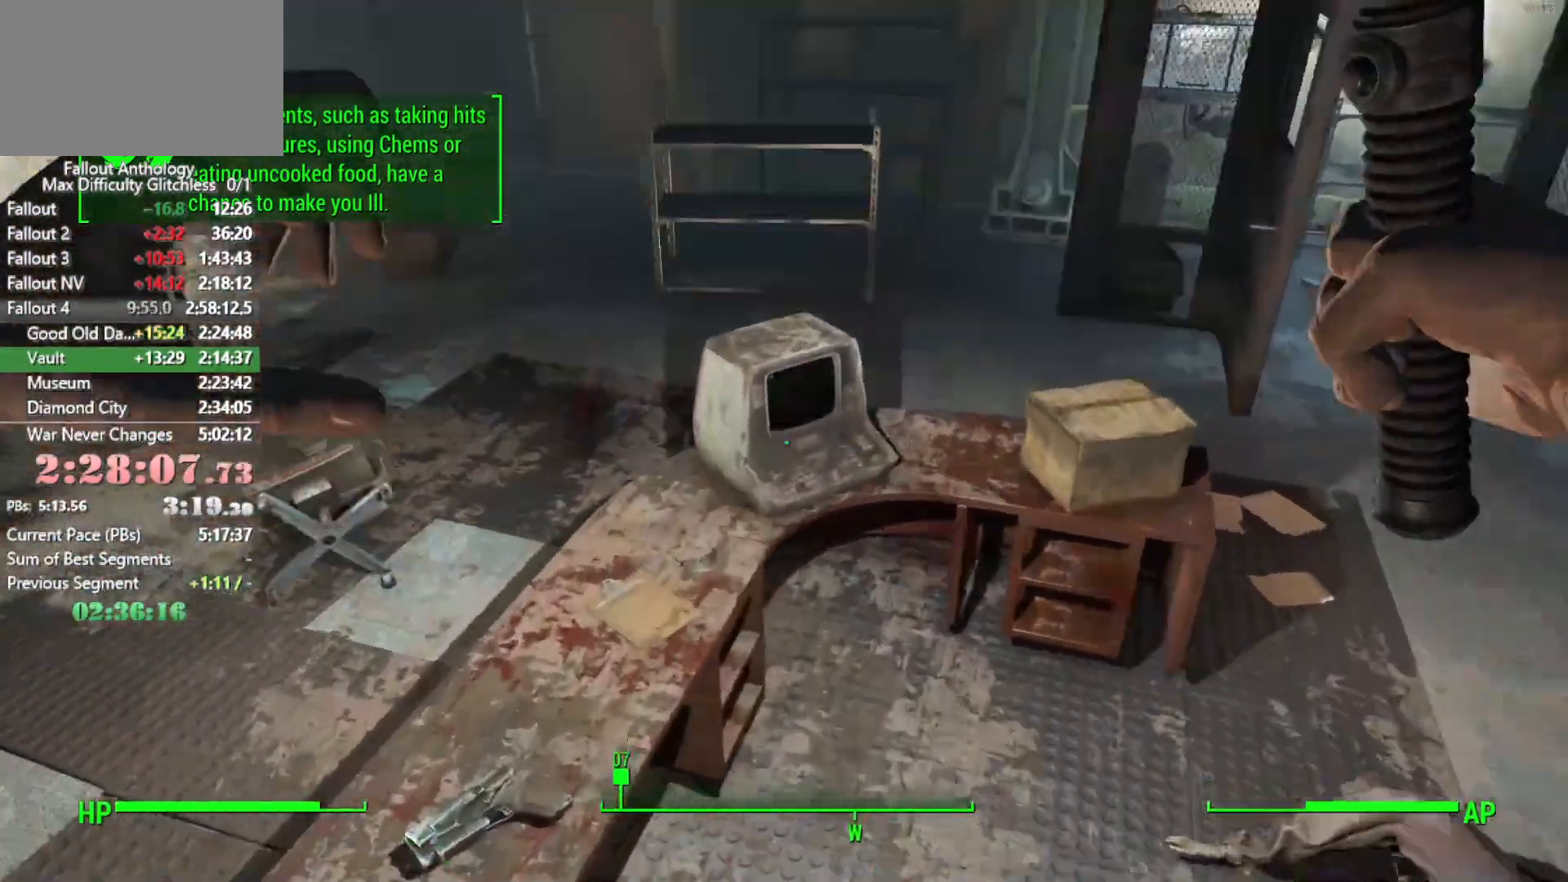
{"keys": [], "mouse": [], "mouse_move": "still", "events": [[83, "e", "down"], [166, "e", "up"], [216, "w", "up"], [400, "e", "down"], [500, "e", "up"]]}
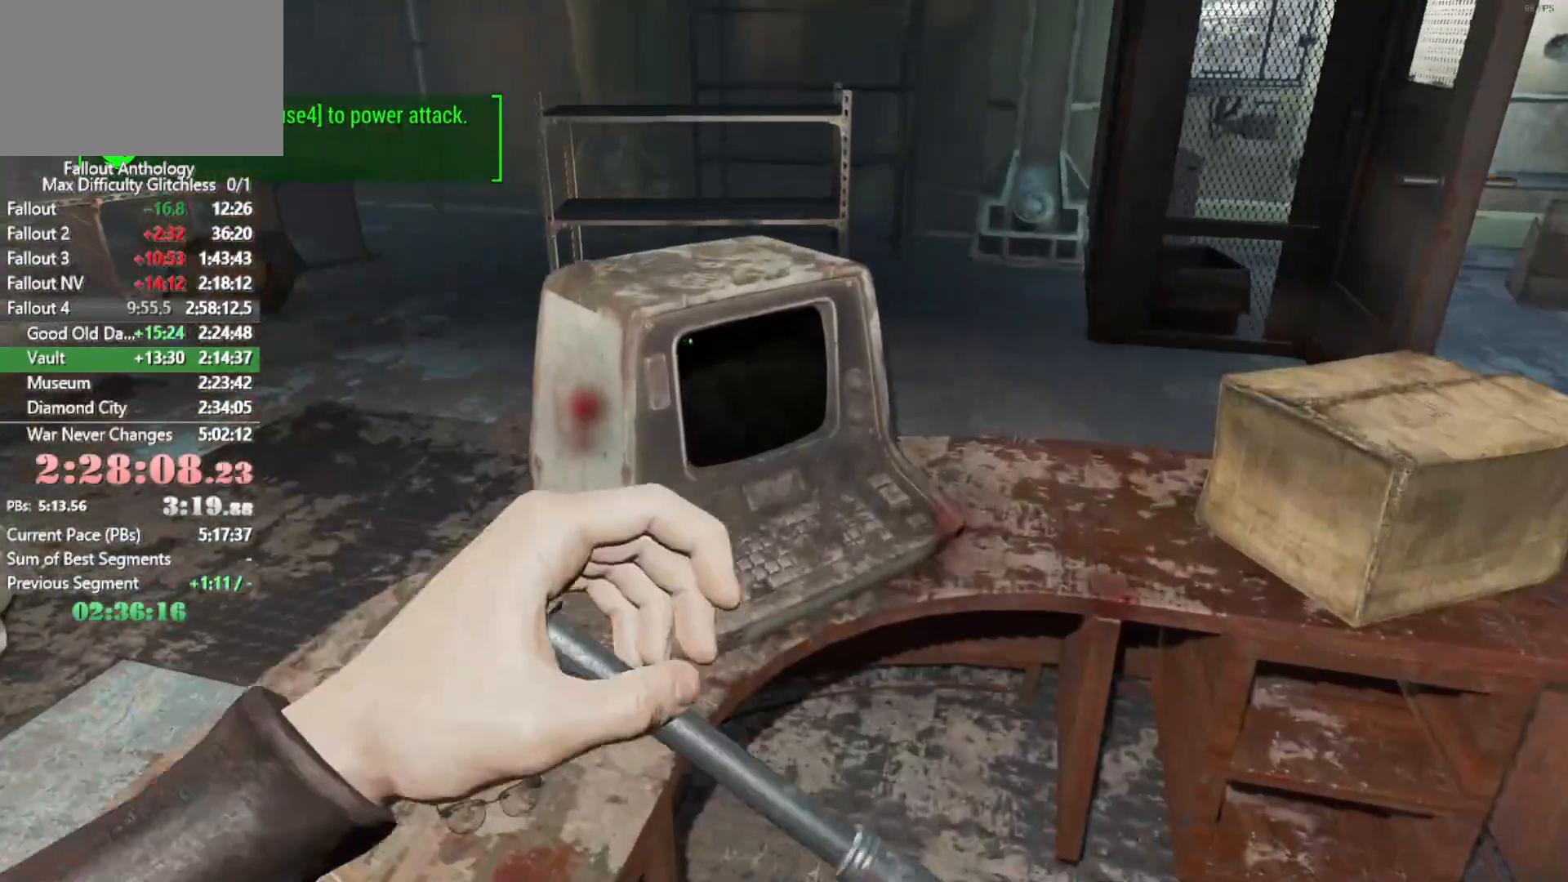
{"keys": [], "mouse": ["left", "wheel_up"], "events": [[233, "mouse_left", "down"], [233, "mouse_wheel_up", "down"], [333, "mouse_left", "up"], [333, "mouse_wheel_up", "up"], [416, "mouse_left", "down"], [416, "mouse_wheel_up", "down"]]}
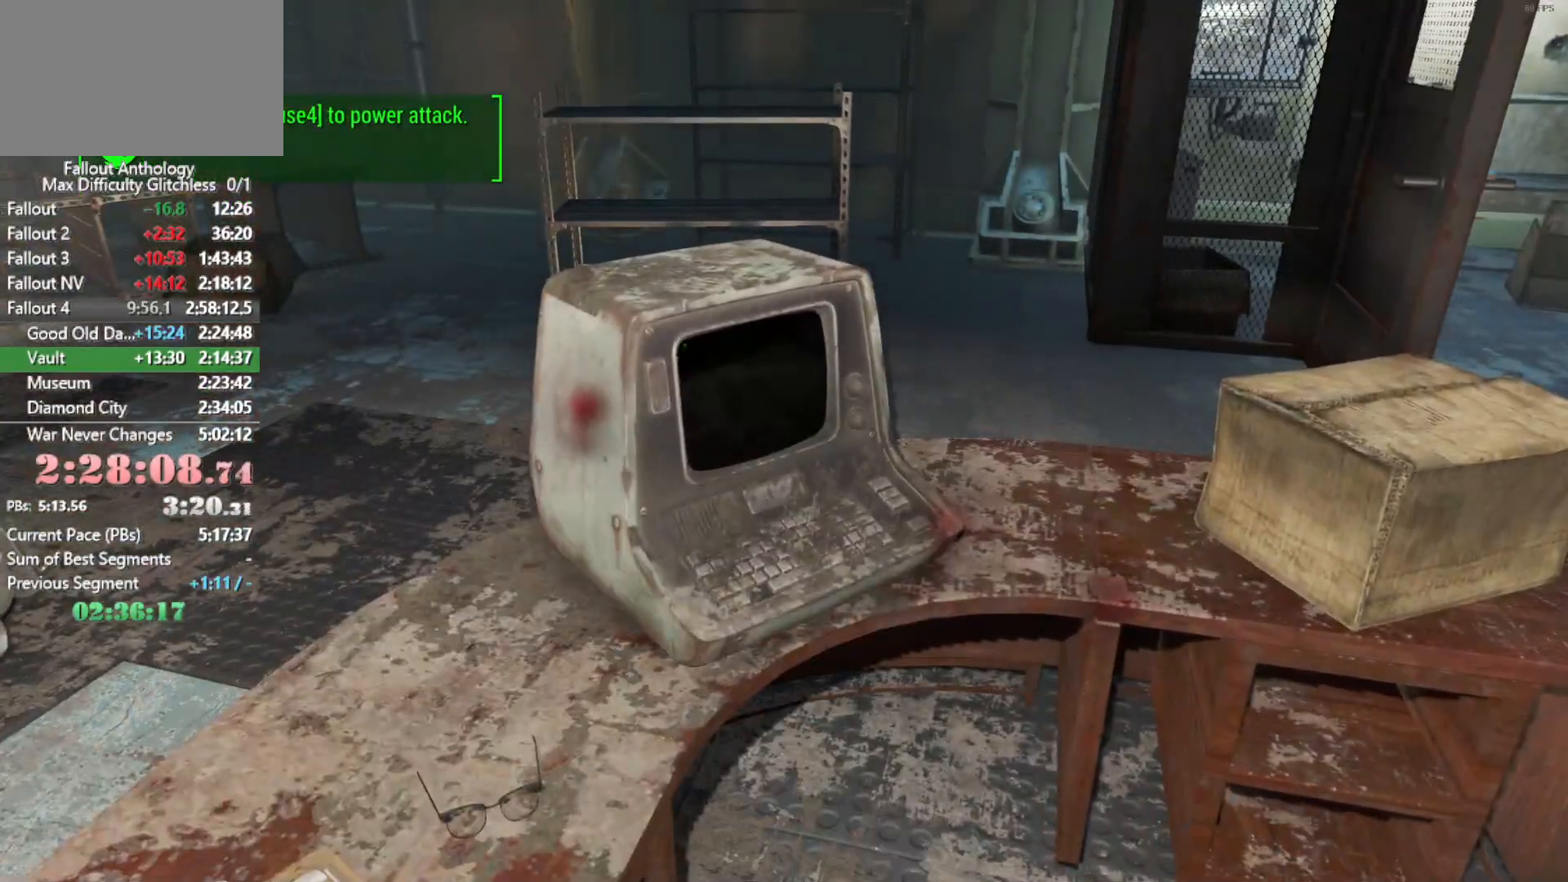
{"keys": [], "mouse": ["left", "wheel_up"]}
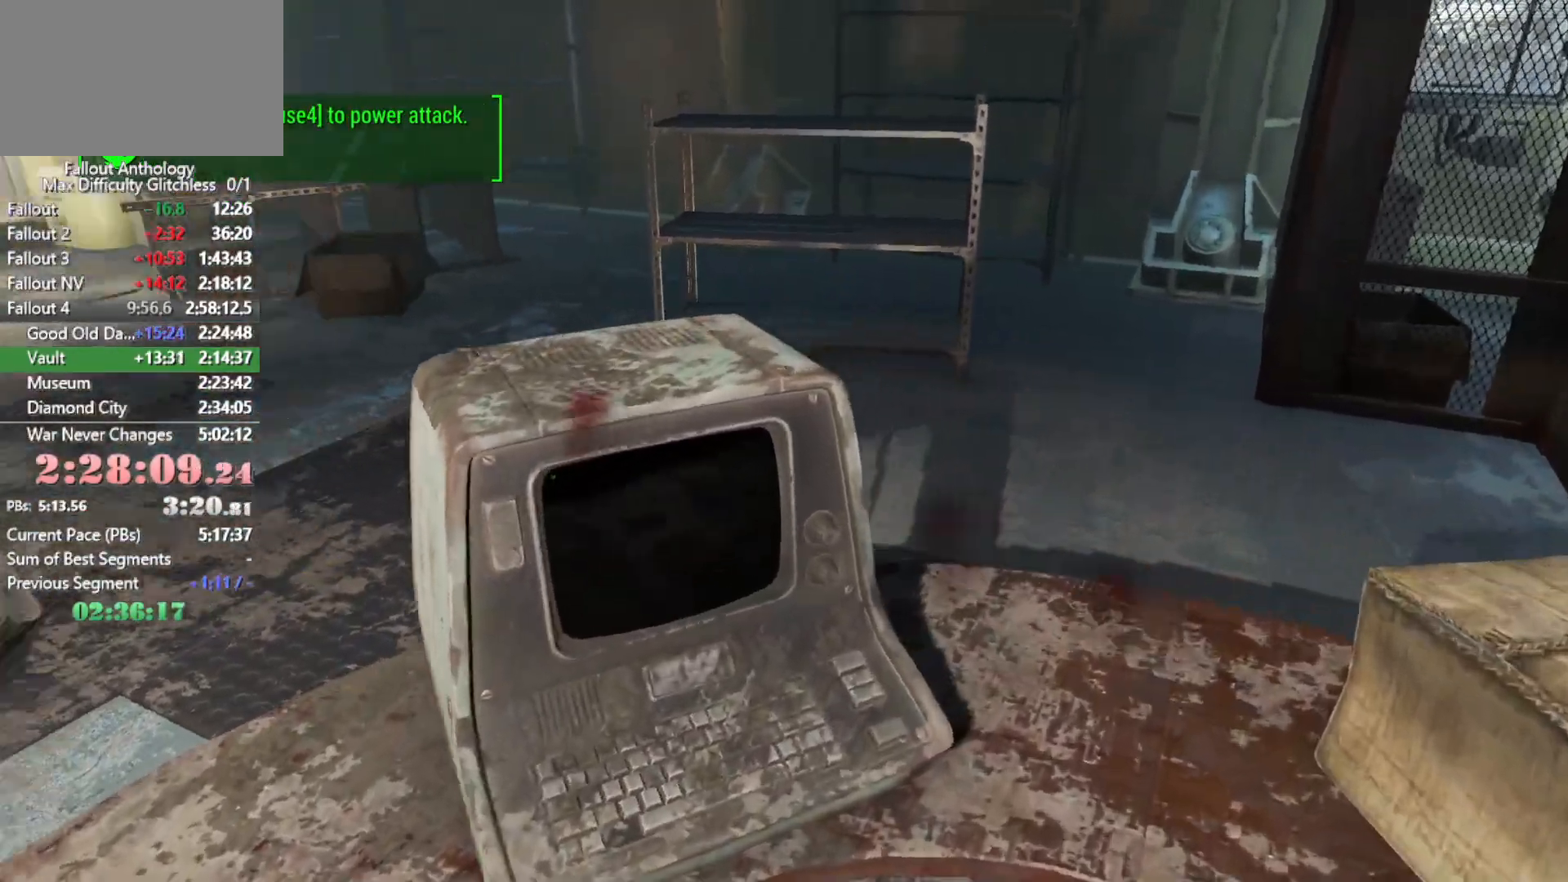
{"keys": [], "mouse": ["left", "wheel_up"], "events": [[83, "mouse_left", "up"], [116, "mouse_left", "down"], [216, "mouse_left", "up"], [216, "mouse_wheel_up", "up"], [316, "mouse_left", "down"], [316, "mouse_wheel_up", "down"], [400, "mouse_left", "up"], [400, "mouse_wheel_up", "up"], [500, "mouse_left", "down"], [500, "mouse_wheel_up", "down"]]}
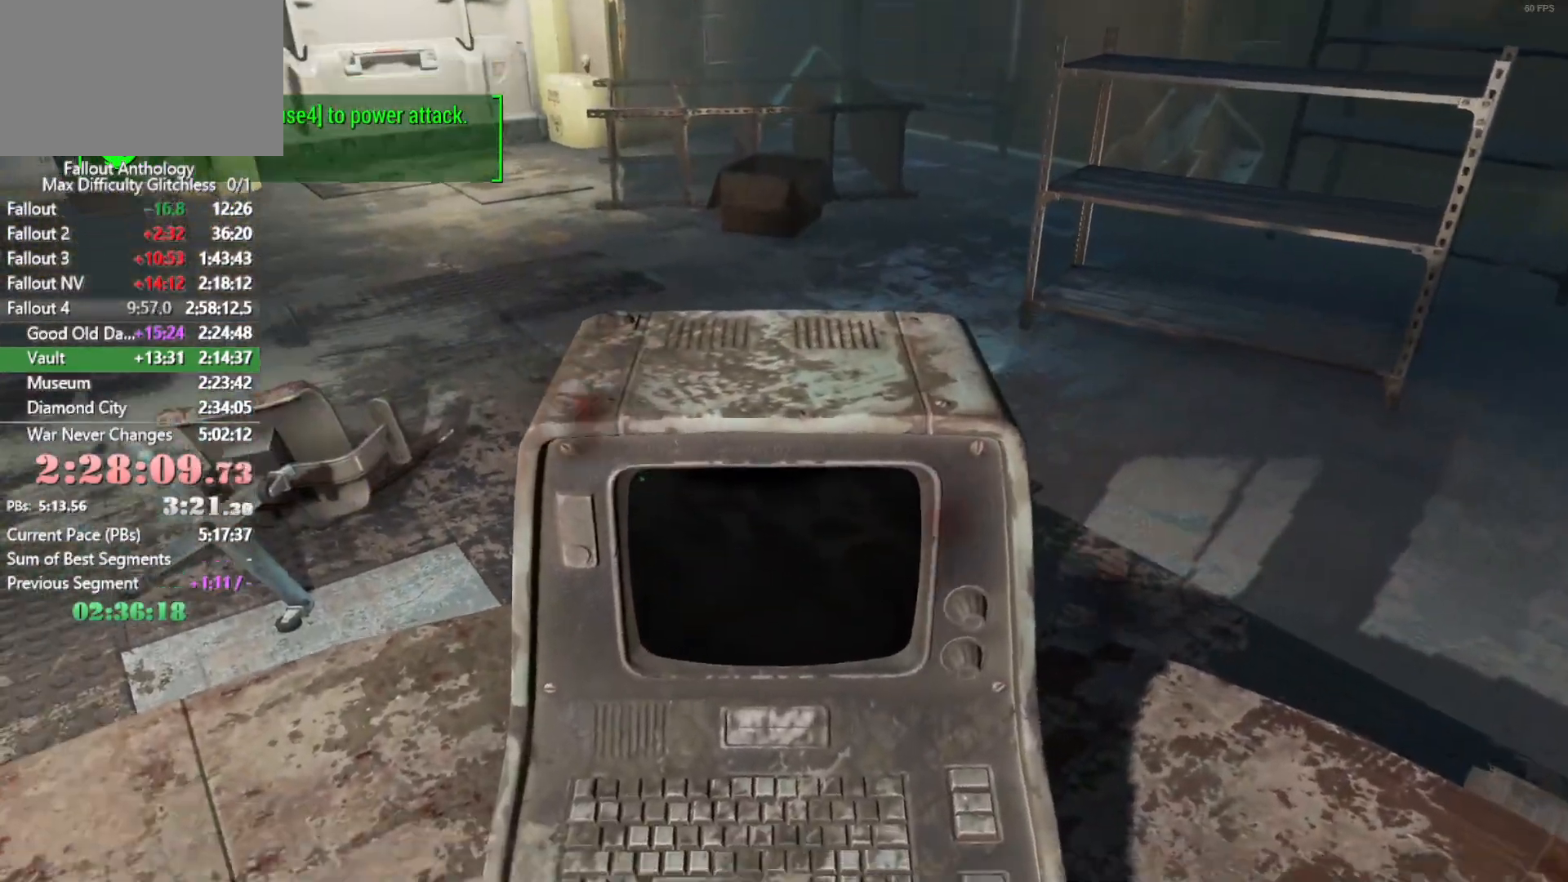
{"keys": [], "mouse": ["left", "wheel_up"], "events": [[50, "mouse_left", "up"], [50, "mouse_wheel_up", "up"], [133, "mouse_left", "down"], [133, "mouse_wheel_up", "down"], [233, "mouse_left", "up"], [233, "mouse_wheel_up", "up"], [333, "mouse_left", "down"], [333, "mouse_wheel_up", "down"], [416, "mouse_left", "up"], [416, "mouse_wheel_up", "up"], [466, "mouse_left", "down"], [466, "mouse_wheel_up", "down"]]}
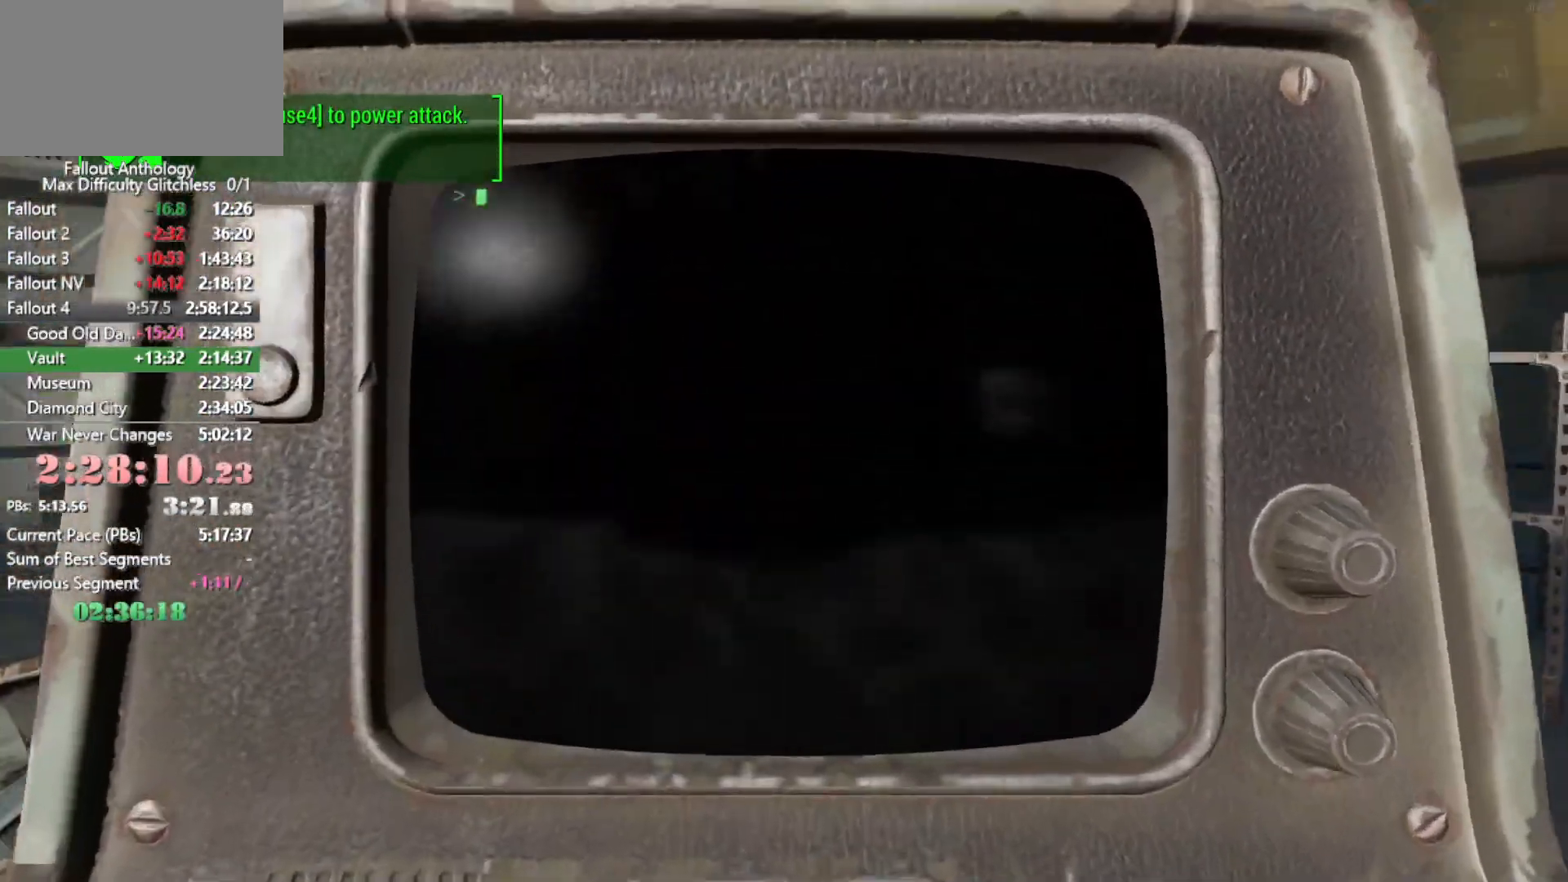
{"keys": [], "mouse": [], "mouse_move": "still"}
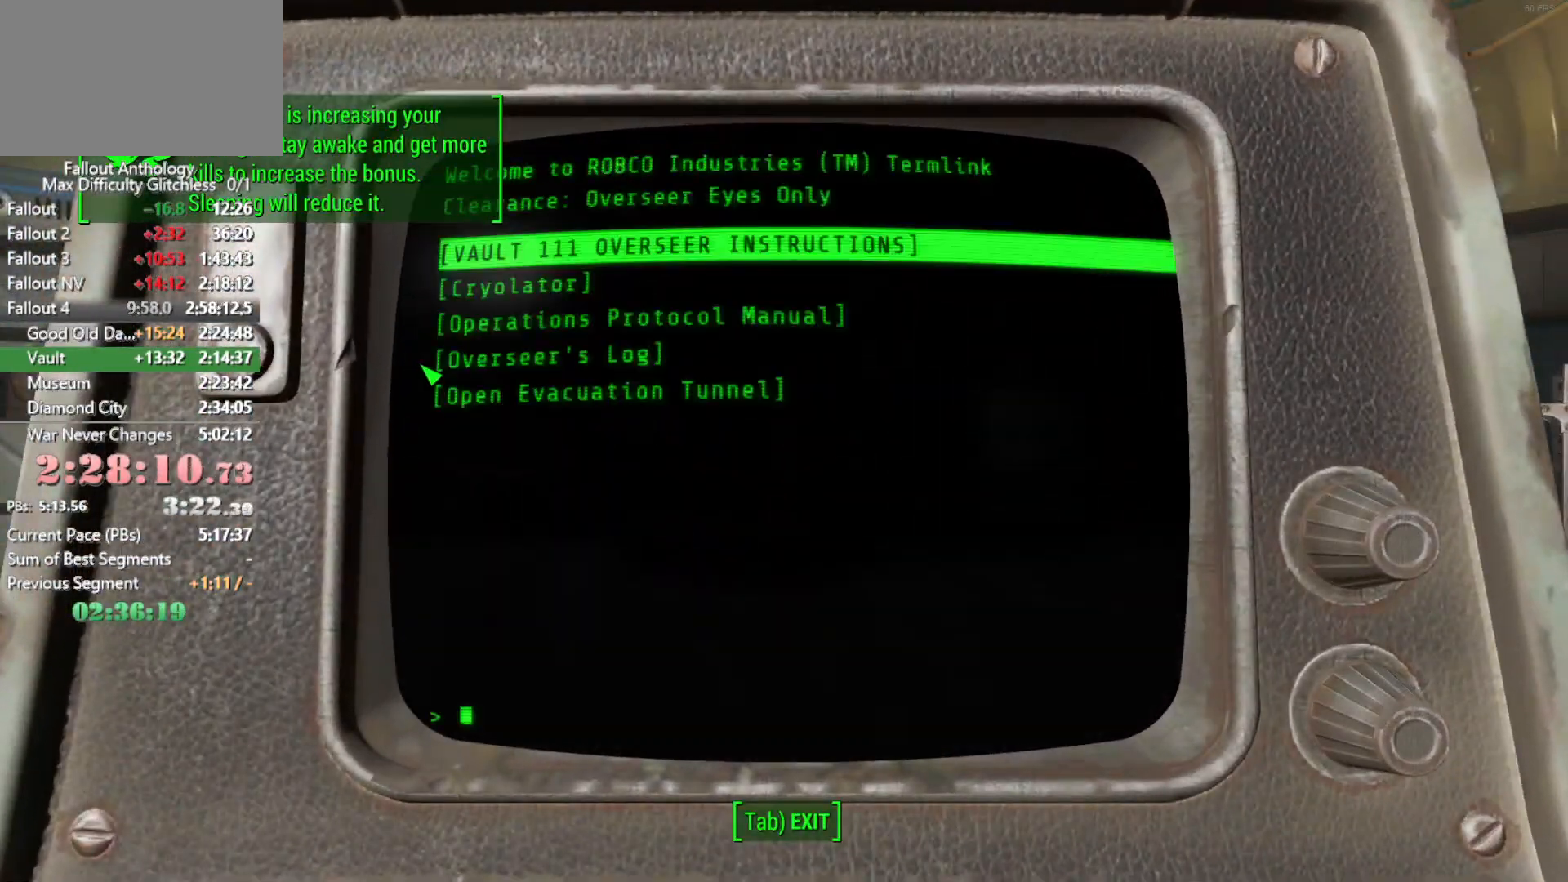
{"keys": [], "mouse": [], "events": [[316, "mouse_left", "down"], [316, "mouse_wheel_up", "down"], [400, "mouse_left", "up"], [400, "mouse_wheel_up", "up"]]}